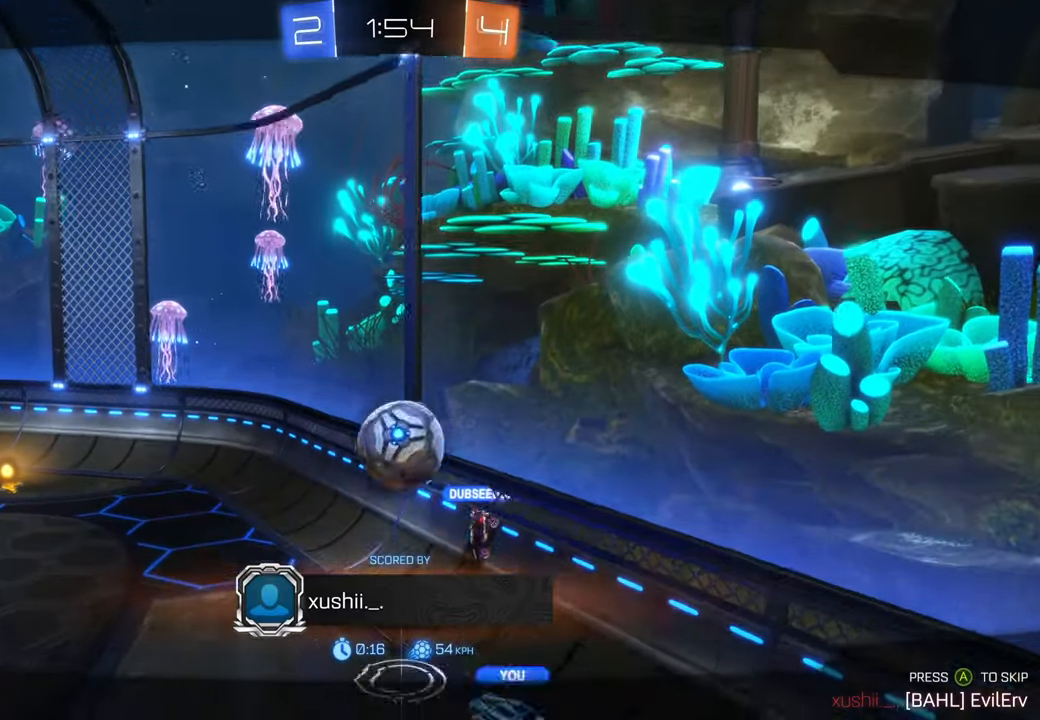
Gameplay with a controller (Xbox layout); each line is a JSON object with the inputs held at the frame after it (dt_ms = milliseconds from this image to that frame). "events" lists button and stick changes between this image and that frame as [ms after this image, input, new state], when the widget could be followed in between. Not read: HOME L3 R2 R3.
{"dt_ms": 500, "buttons": [], "left_stick": "center", "right_stick": "center", "events": []}
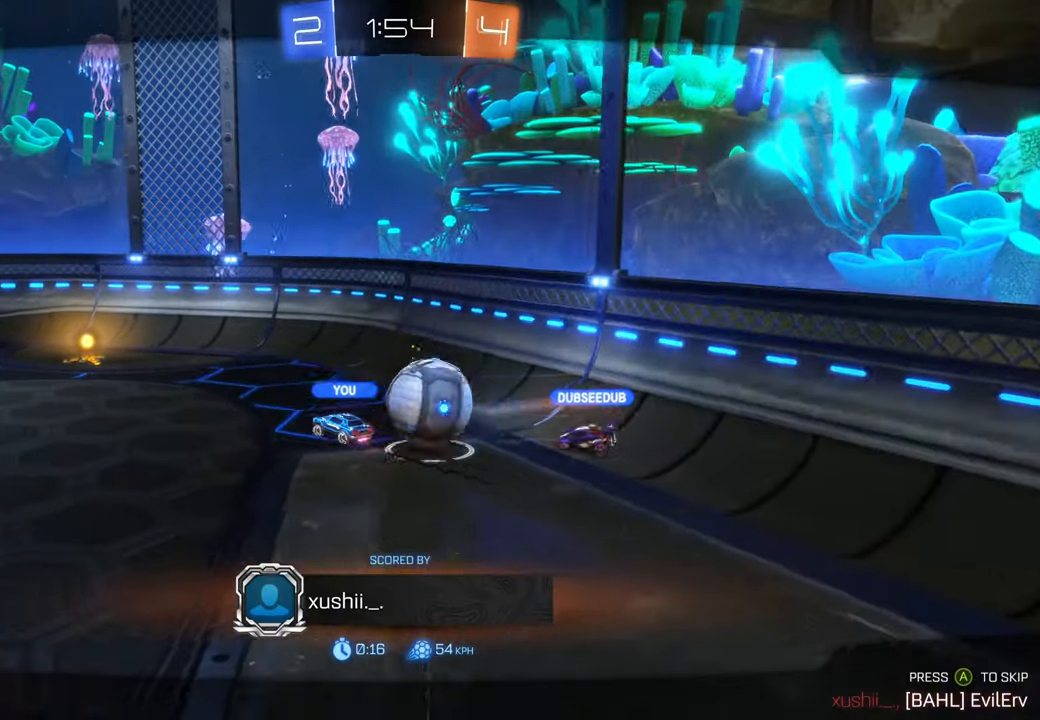
{"dt_ms": 1000, "buttons": [], "left_stick": "center", "right_stick": "center", "events": [[633, "DPAD_UP", "down"], [650, "DPAD_UP", "up"]]}
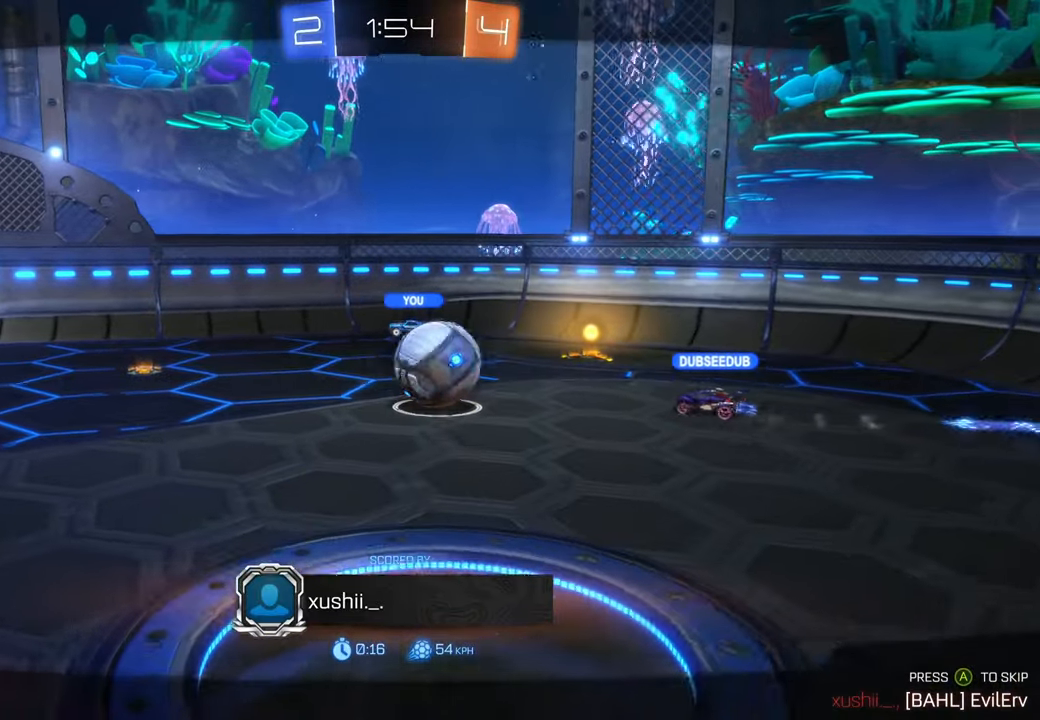
{"dt_ms": 500, "buttons": [], "left_stick": "center", "right_stick": "center", "events": []}
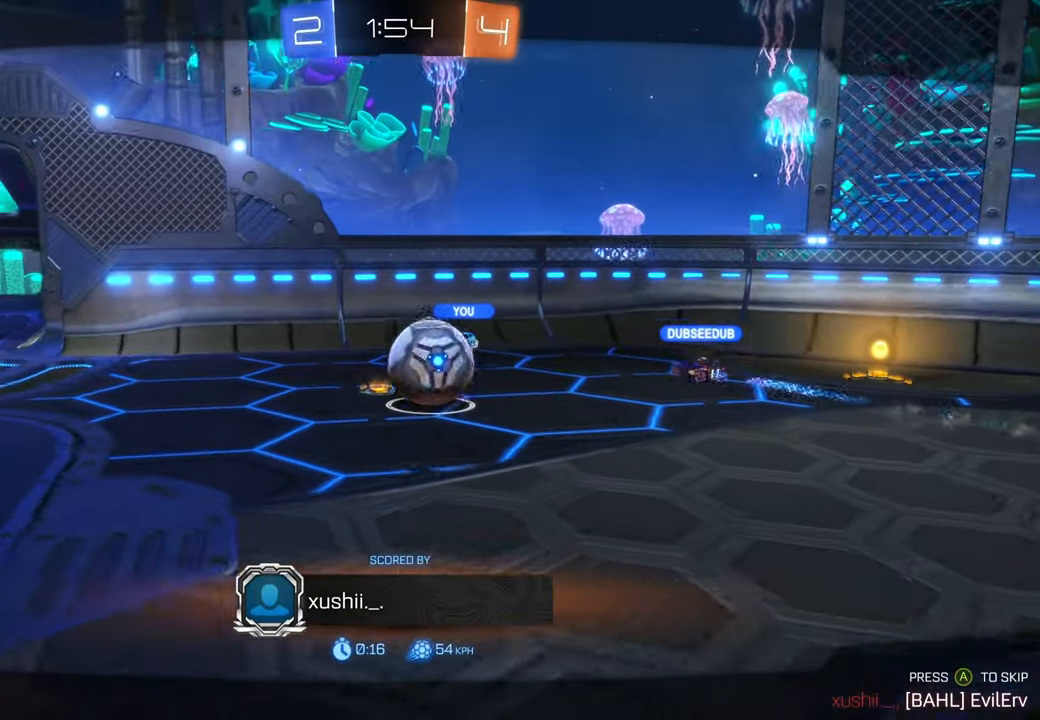
{"dt_ms": 500, "buttons": [], "left_stick": "center", "right_stick": "center", "events": []}
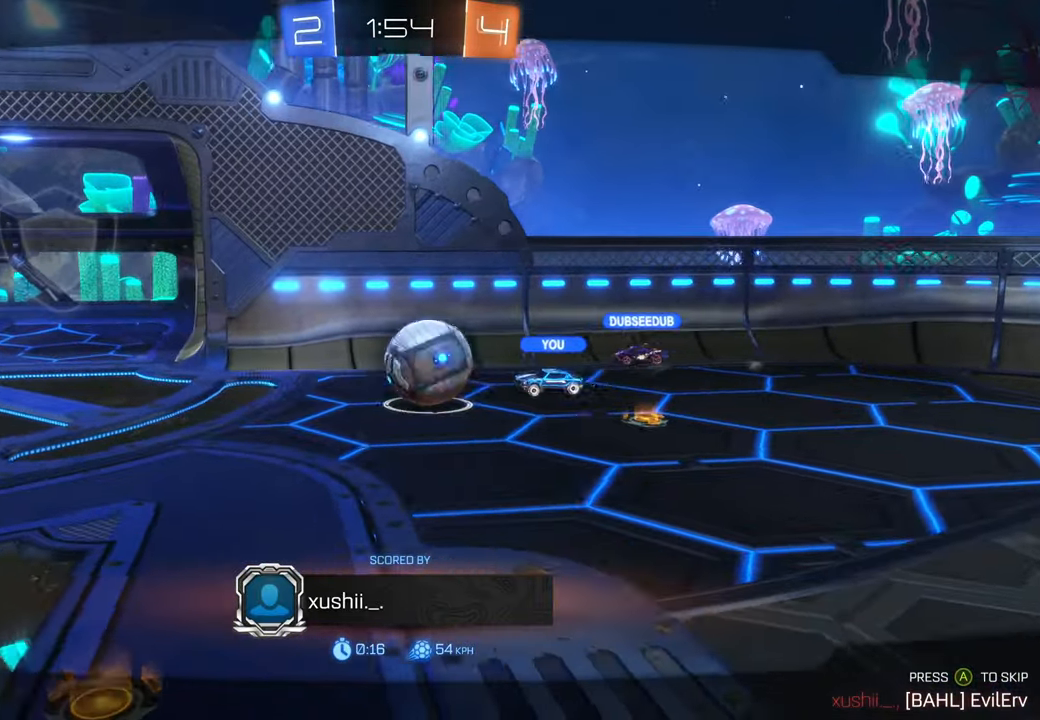
{"dt_ms": 500, "buttons": [], "left_stick": "center", "right_stick": "center", "events": []}
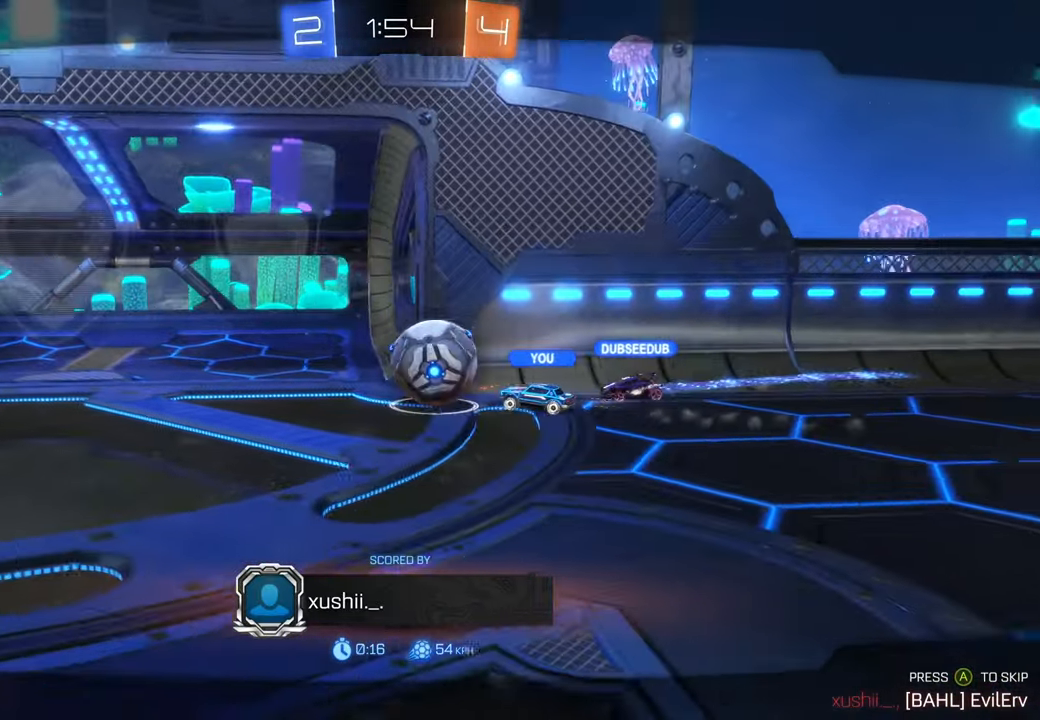
{"dt_ms": 500, "buttons": [], "left_stick": "center", "right_stick": "center", "events": []}
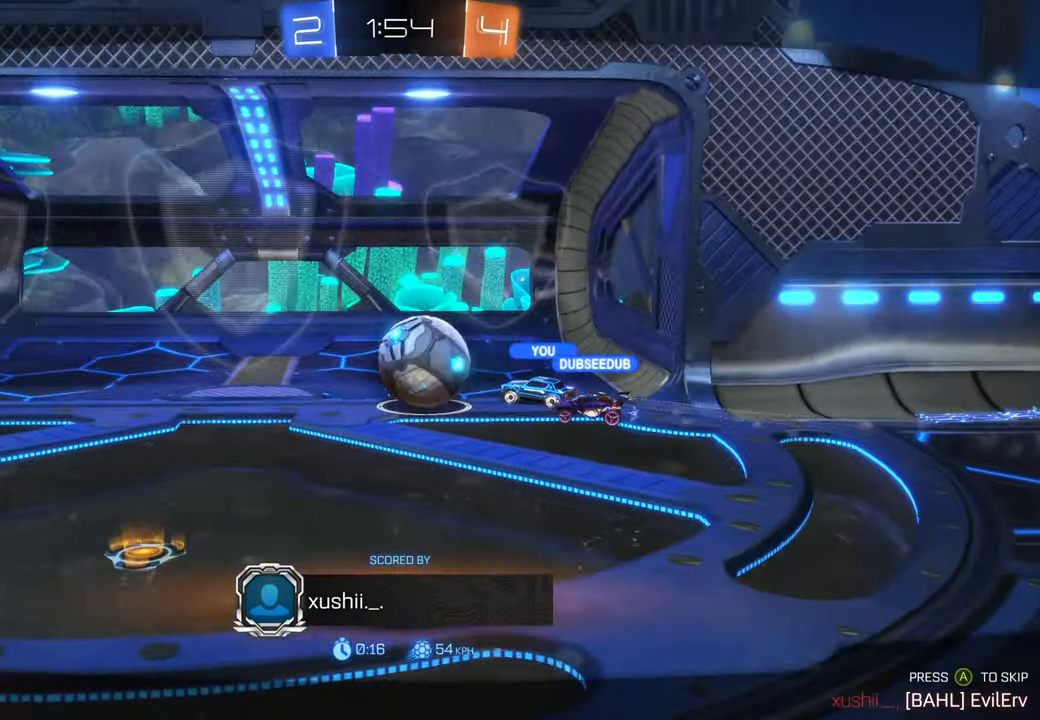
{"dt_ms": 500, "buttons": [], "left_stick": "center", "right_stick": "center", "events": []}
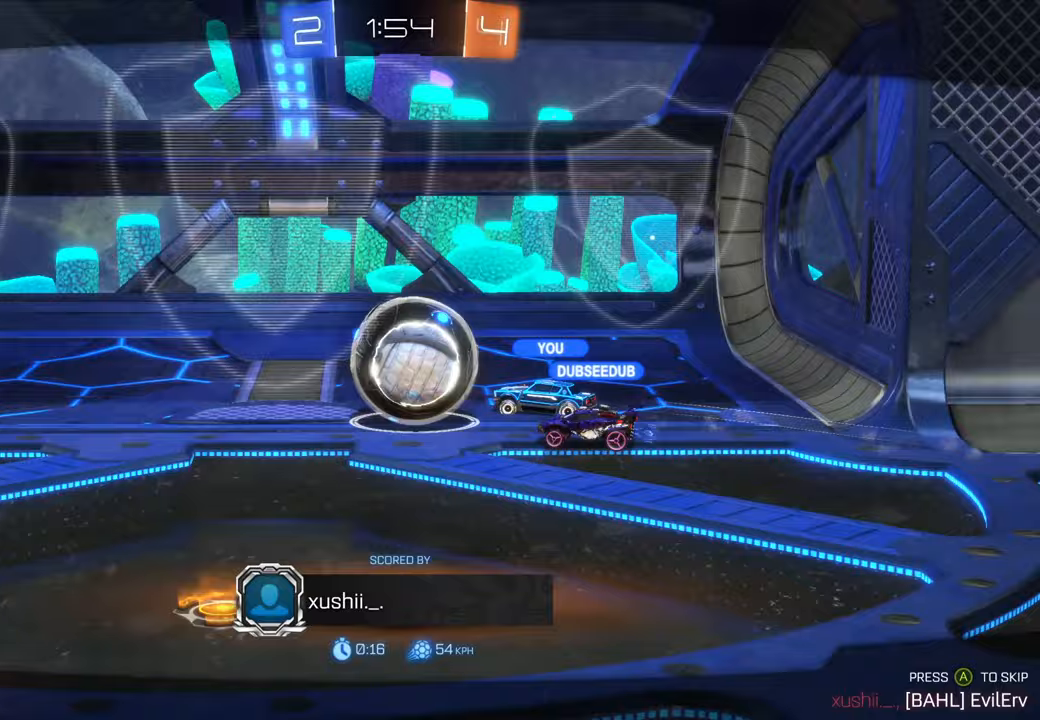
{"dt_ms": 500, "buttons": [], "left_stick": "center", "right_stick": "center", "events": [[83, "R1", "down"], [133, "R1", "up"]]}